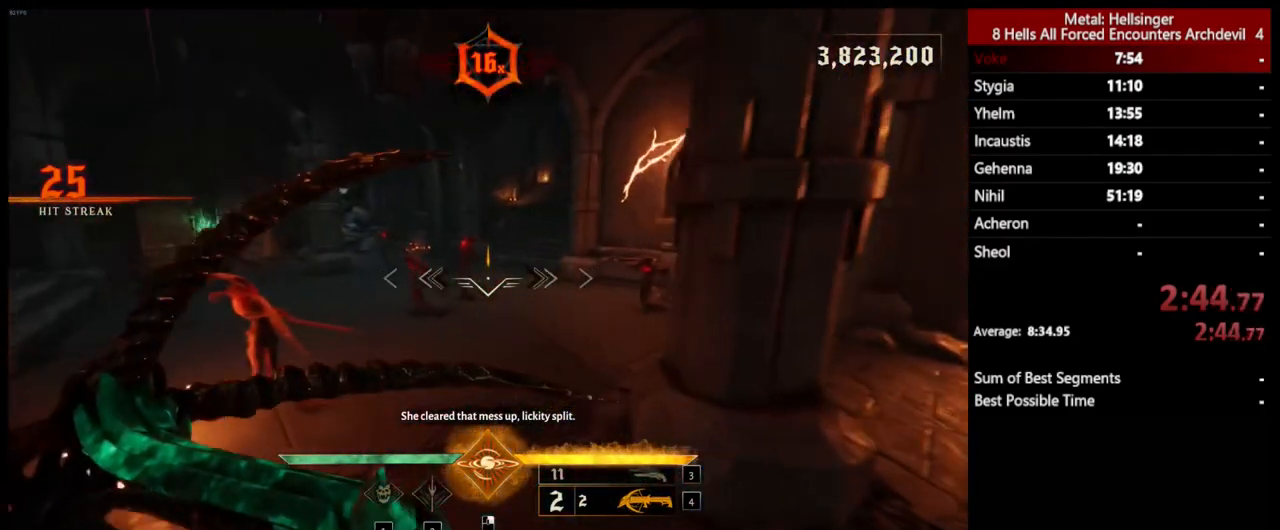
Gameplay with keyboard and mouse; each line is a JSON object with the keys and mouse buttons held at the frame after it. "events" lists presses ("down") and releases ("up") of "1", "2", "3", "4", "5", "a", "alt", "b", "c", "ctrl", "d", "e", "f", "g", "q", "r", "s", "shift", "space", "t", "tab", "v", "w", "x", "z", "mouse_left", "mouse_wheel", "mouse_right", "mouse_mb4" and "mouse_mb5" between this image and that frame as [ms after this image, input, new state], when the widget could be followed in between. "mouse_left", "mouse_wheel", "mouse_right", "mouse_mb4", "mouse_mb5" = the "left", "wheel", "right", "mb4", "mb5" buttons of the "mouse" list. No other keys are recorded. "wheel" means that the mouse wheel is clicked or scrolled. Mouse movement is not recorded.
{"keys": ["w"], "mouse": [], "events": [[167, "shift", "down"], [251, "space", "down"], [334, "shift", "up"], [384, "space", "up"]]}
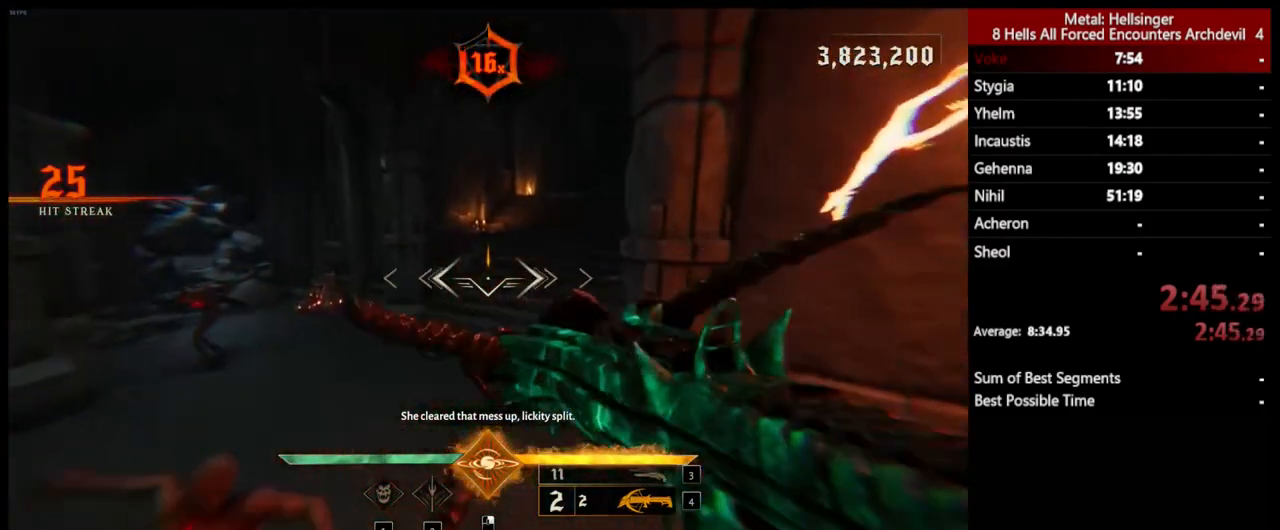
{"keys": ["3", "w"], "mouse": [], "events": [[167, "shift", "down"], [184, "space", "down"], [318, "shift", "up"], [318, "space", "up"], [434, "3", "down"]]}
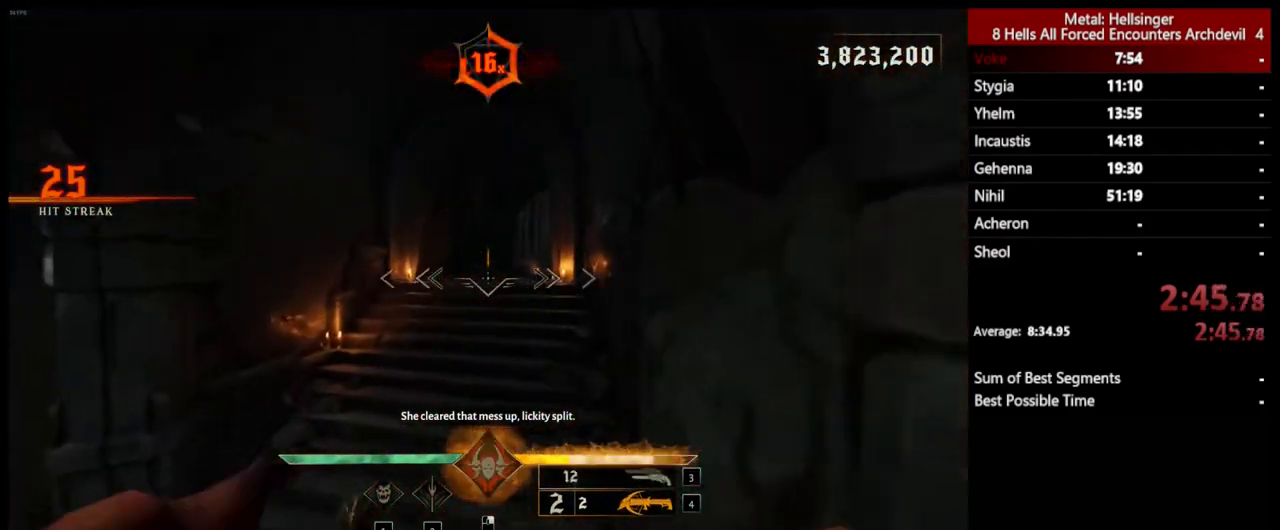
{"keys": ["w"], "mouse": [], "events": [[50, "3", "up"], [101, "4", "down"], [217, "4", "up"]]}
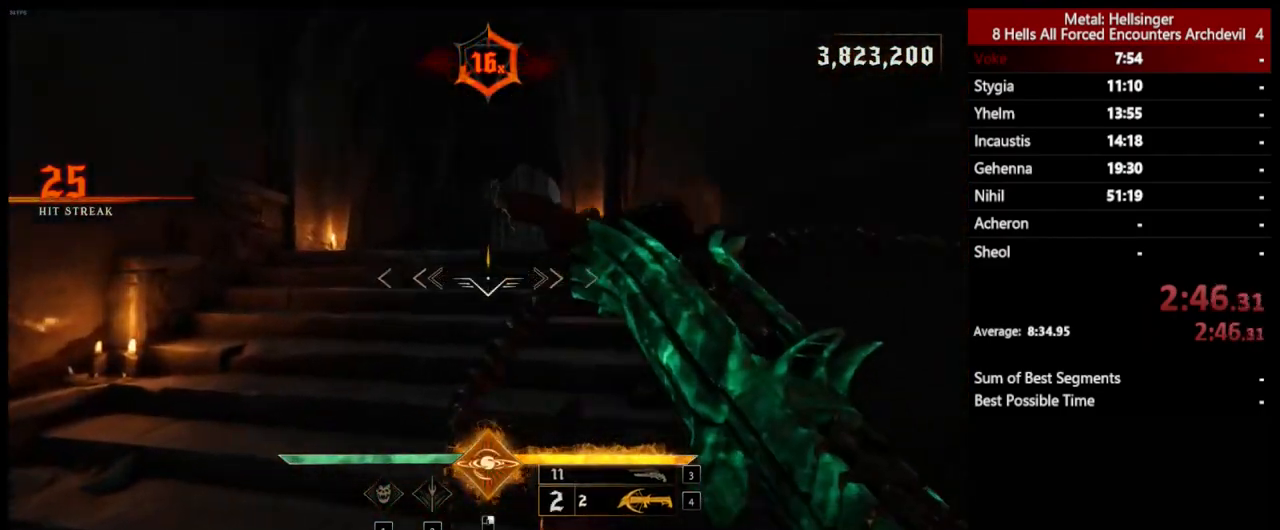
{"keys": ["w"], "mouse": [], "events": [[201, "shift", "down"], [284, "space", "down"], [368, "shift", "up"], [418, "space", "up"]]}
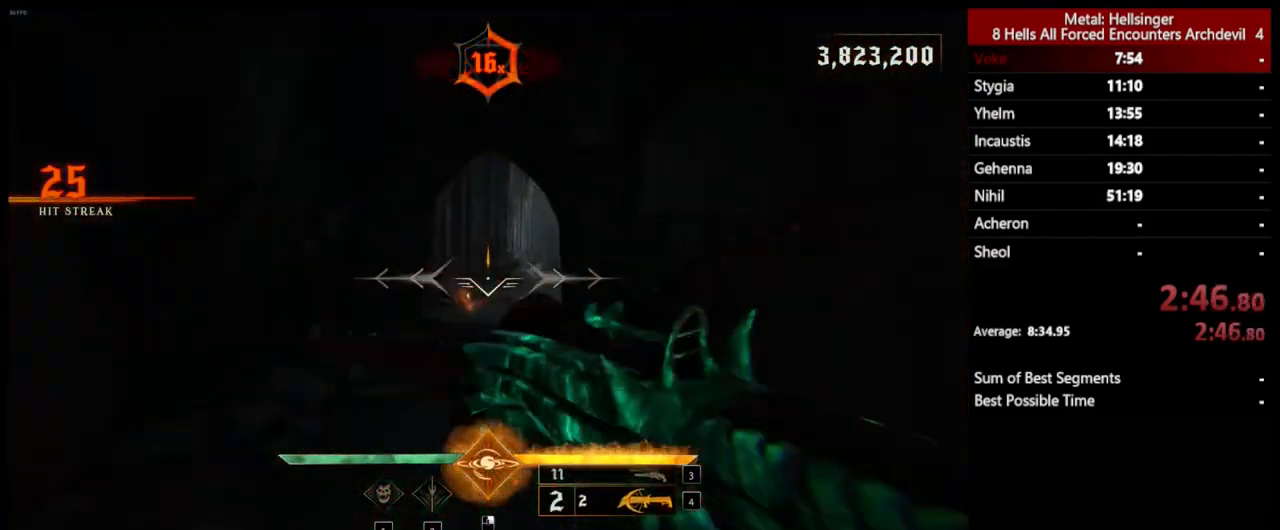
{"keys": ["w"], "mouse": [], "events": [[50, "3", "down"], [167, "3", "up"], [217, "4", "down"], [334, "4", "up"]]}
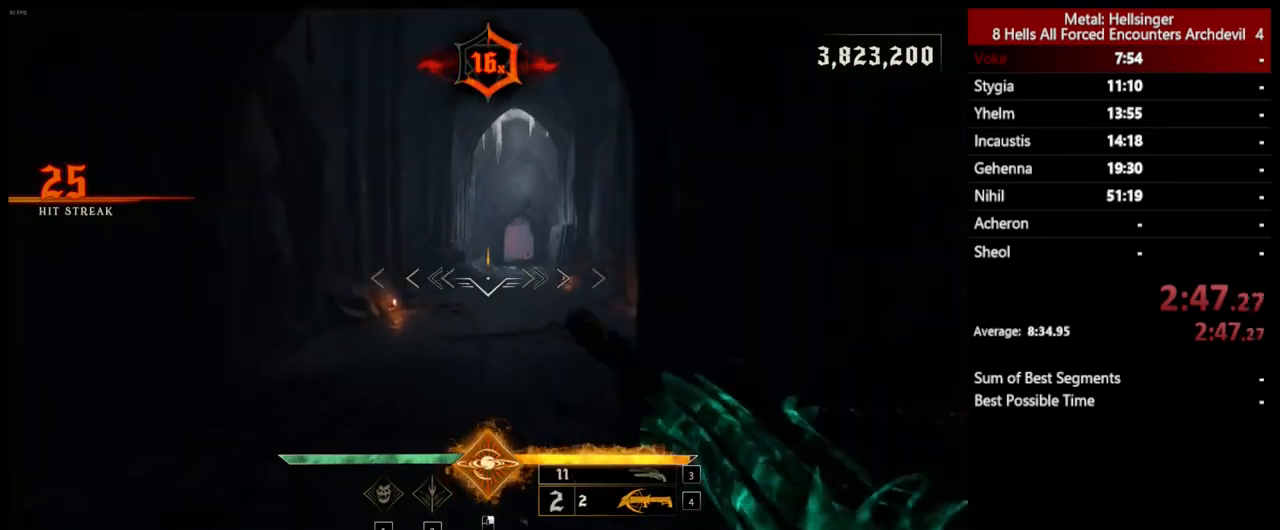
{"keys": ["w"], "mouse": [], "events": [[284, "shift", "down"], [384, "space", "down"], [434, "shift", "up"], [501, "space", "up"]]}
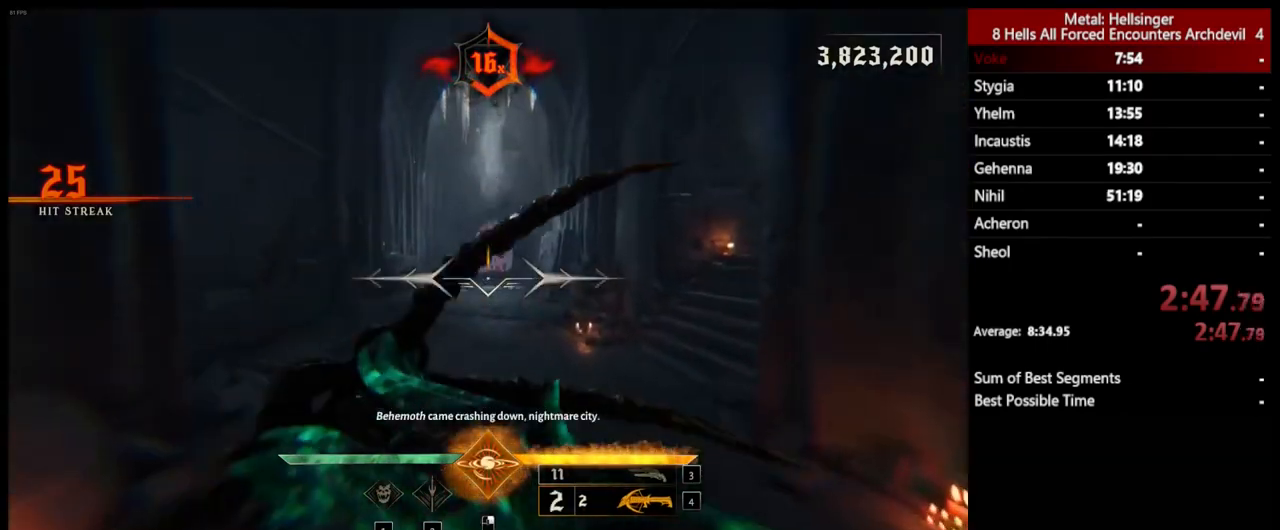
{"keys": ["w"], "mouse": [], "events": [[384, "space", "down"], [501, "space", "up"]]}
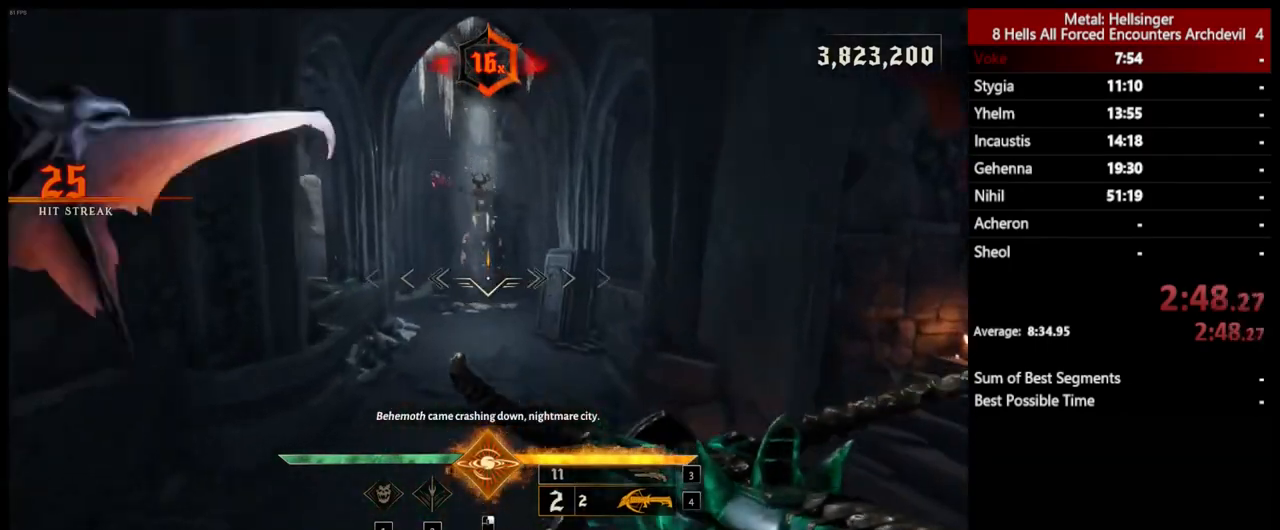
{"keys": ["w"], "mouse": ["left"], "events": [[434, "mouse_left", "down"]]}
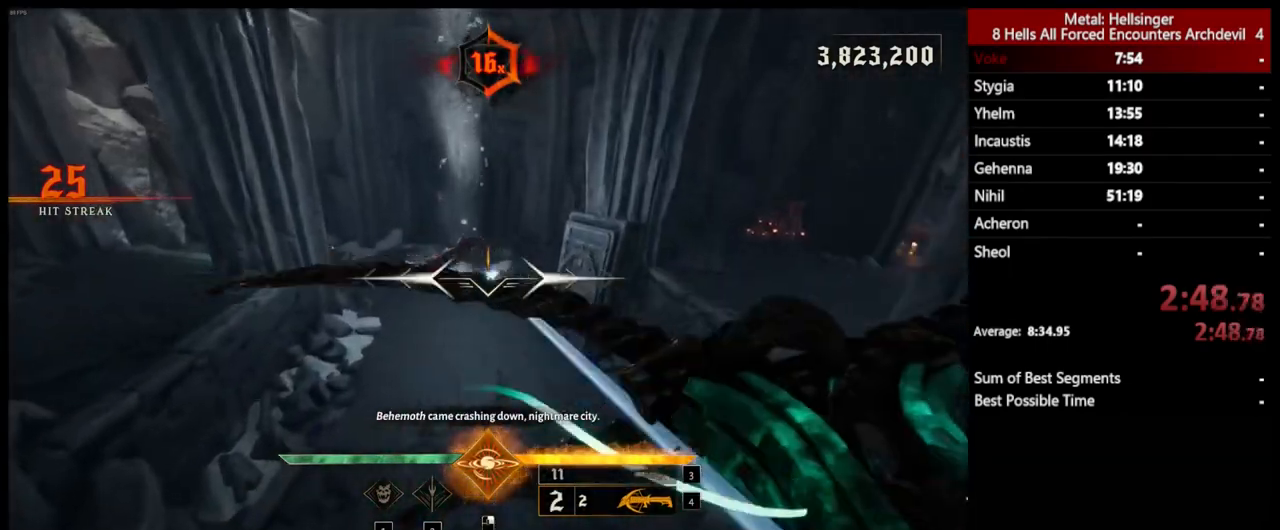
{"keys": [], "mouse": ["left"], "events": [[33, "mouse_left", "up"], [417, "w", "up"], [434, "mouse_left", "down"]]}
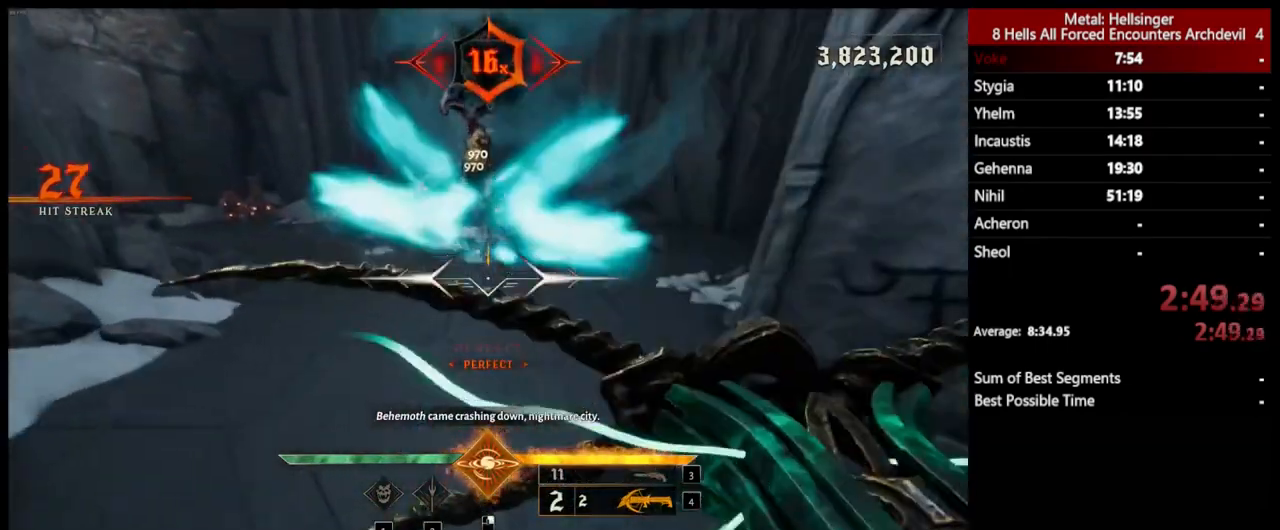
{"keys": ["d", "s"], "mouse": ["left"], "events": [[33, "mouse_left", "up"], [33, "s", "down"], [467, "mouse_left", "down"], [484, "d", "down"]]}
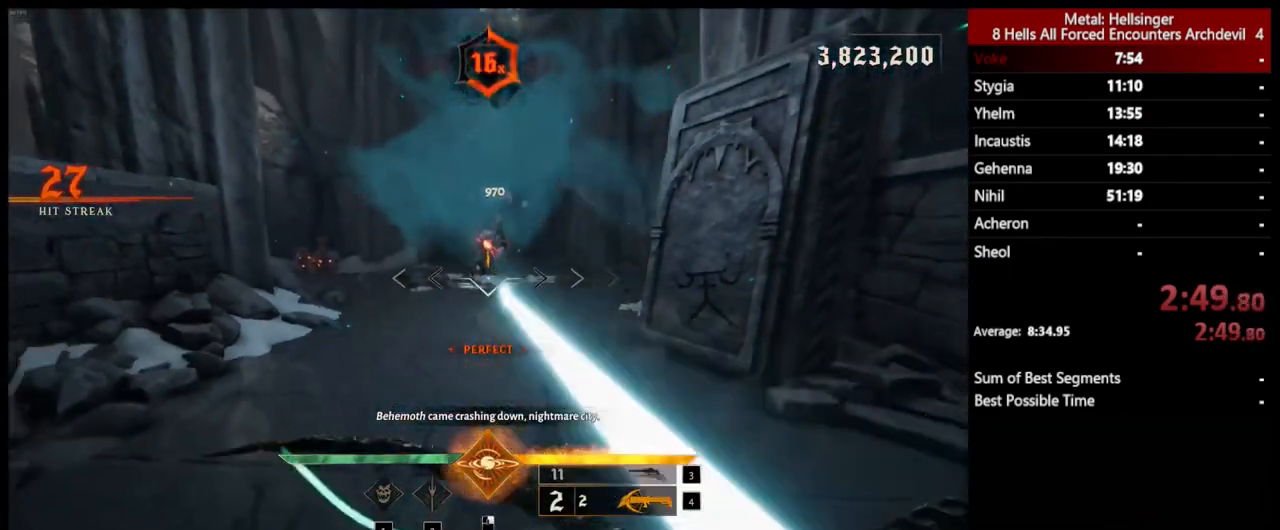
{"keys": ["a", "s", "space"], "mouse": ["left"], "events": [[83, "mouse_left", "up"], [284, "d", "up"], [334, "a", "down"], [350, "space", "down"], [484, "mouse_left", "down"]]}
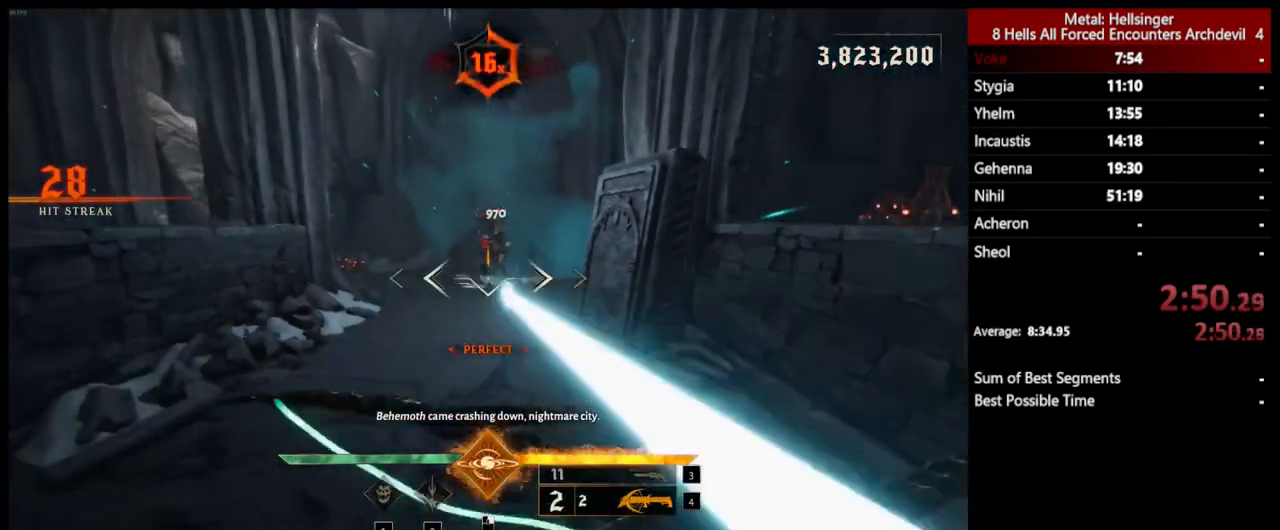
{"keys": ["a", "space", "w"], "mouse": [], "events": [[50, "space", "up"], [67, "mouse_left", "up"], [100, "s", "up"], [117, "space", "down"], [267, "space", "up"], [401, "space", "down"], [434, "w", "down"]]}
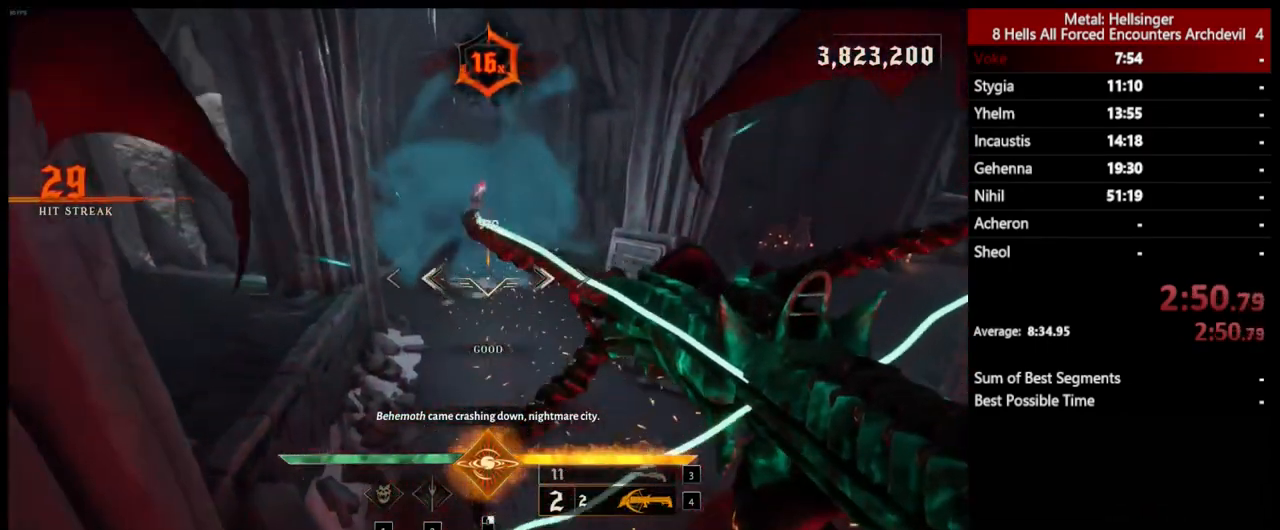
{"keys": ["d"], "mouse": [], "events": [[33, "mouse_left", "down"], [50, "space", "up"], [150, "mouse_left", "up"], [167, "a", "up"], [200, "d", "down"], [334, "w", "up"]]}
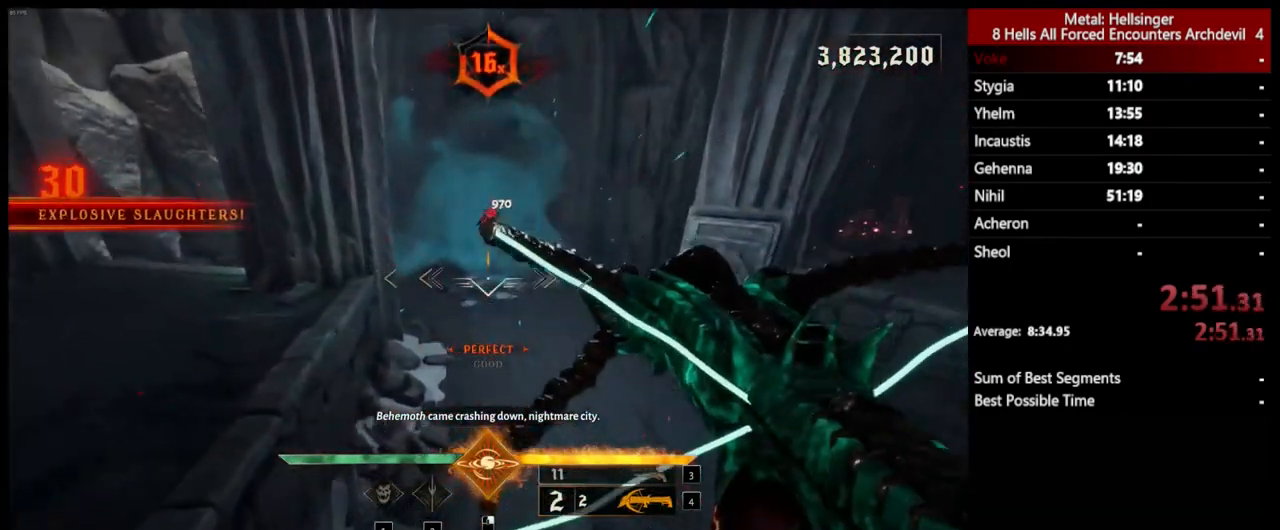
{"keys": ["d", "s"], "mouse": [], "events": [[117, "mouse_left", "down"], [184, "s", "down"], [234, "mouse_left", "up"]]}
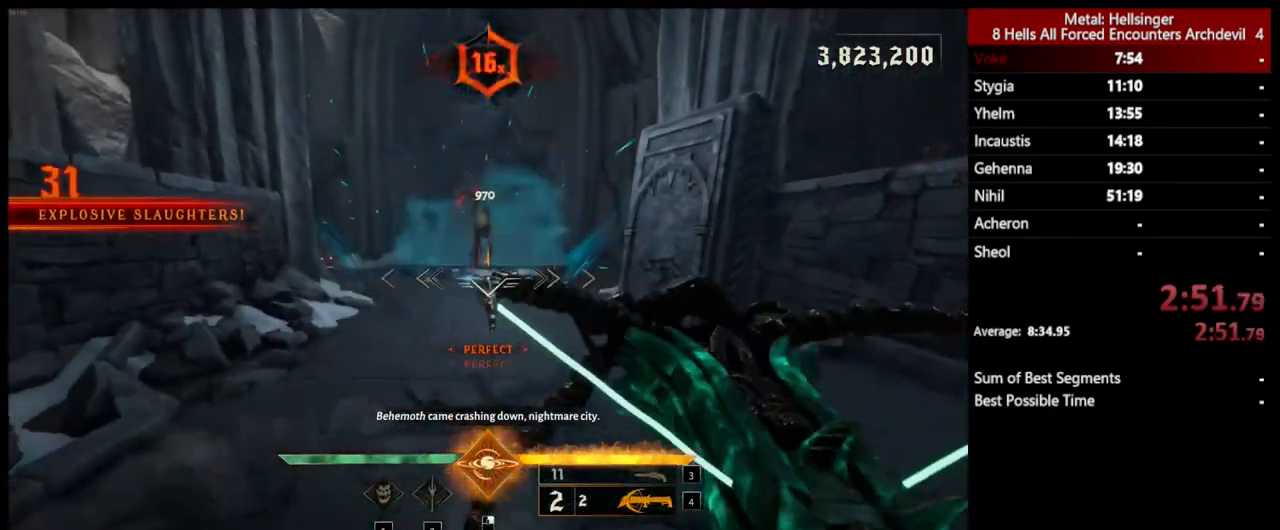
{"keys": ["a", "s"], "mouse": [], "events": [[150, "mouse_left", "down"], [267, "mouse_left", "up"], [300, "d", "up"], [384, "a", "down"]]}
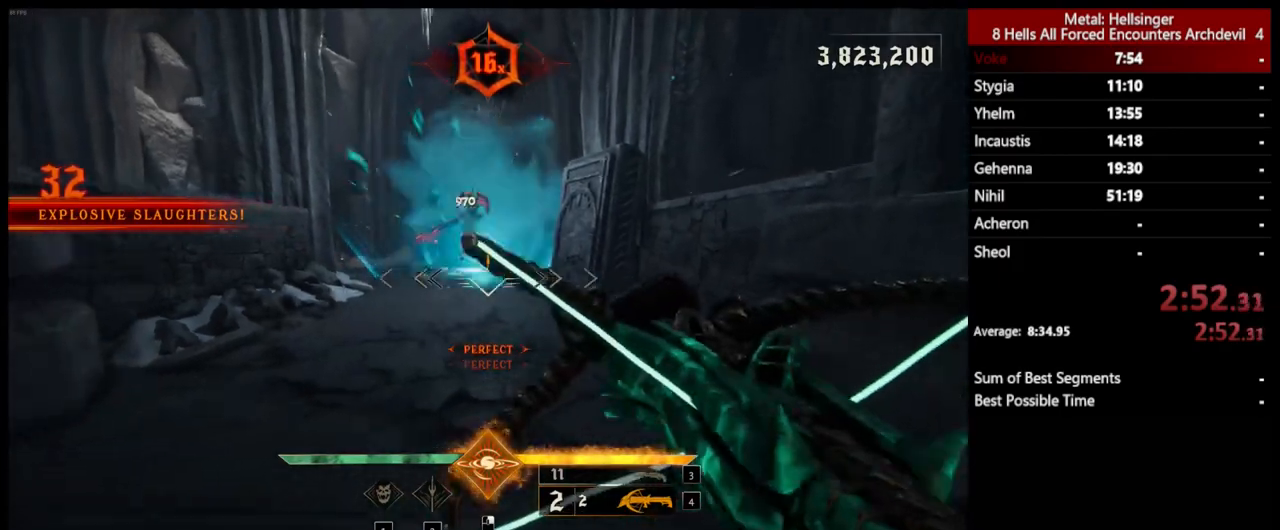
{"keys": ["a"], "mouse": [], "events": [[117, "3", "down"], [200, "s", "up"], [217, "3", "up"], [267, "4", "down"], [401, "4", "up"]]}
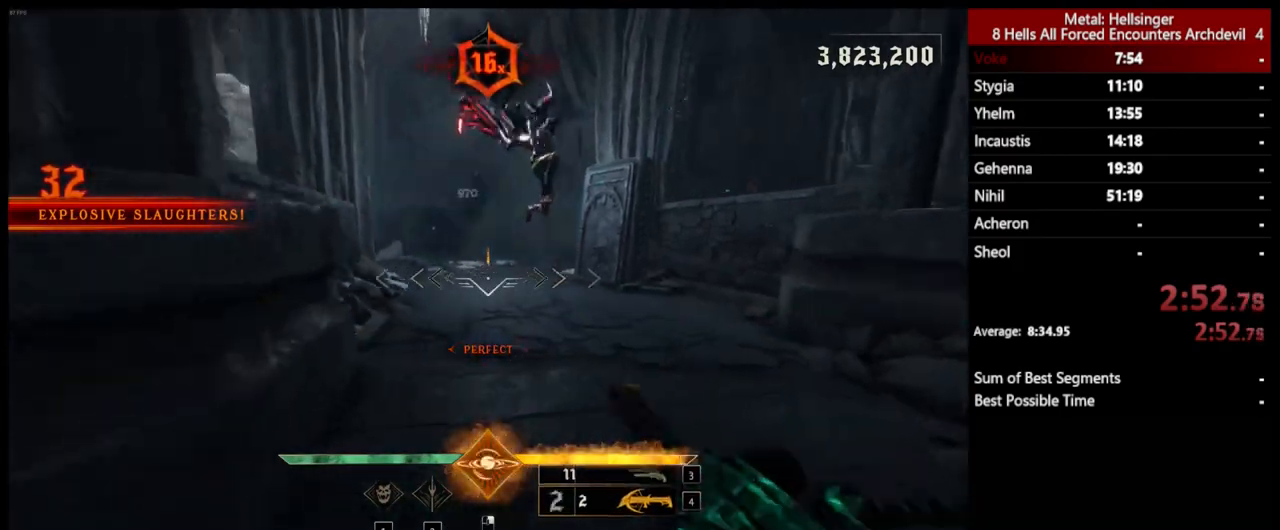
{"keys": ["a"], "mouse": [], "events": [[50, "w", "down"], [250, "mouse_left", "down"], [334, "space", "down"], [351, "w", "up"], [401, "mouse_left", "up"], [467, "space", "up"]]}
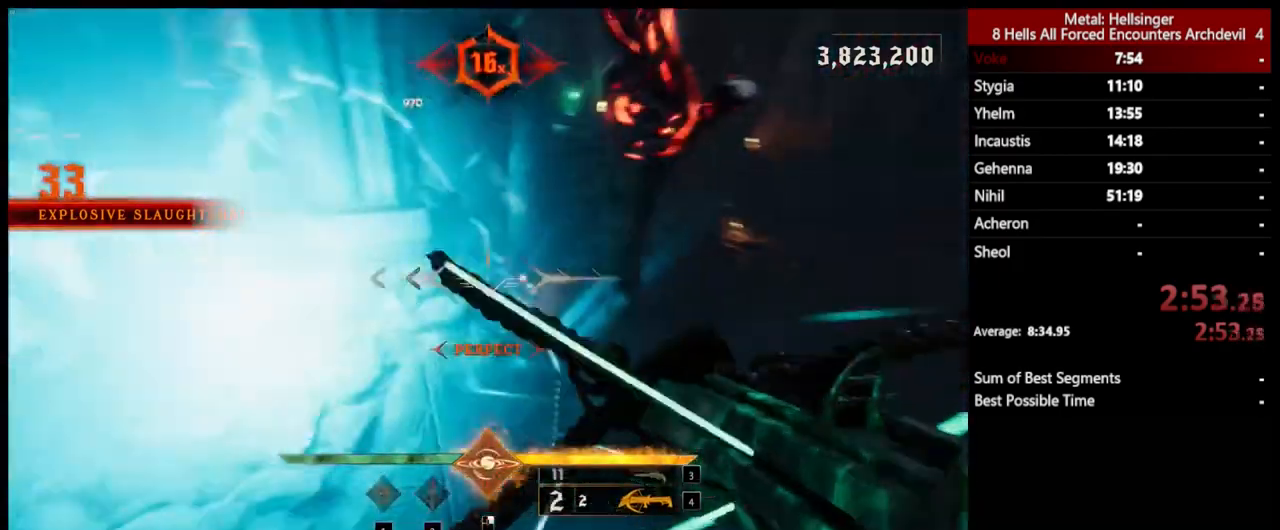
{"keys": ["s"], "mouse": [], "events": [[17, "s", "down"], [100, "space", "down"], [234, "space", "up"], [317, "space", "down"], [334, "mouse_left", "down"], [434, "mouse_left", "up"], [467, "space", "up"], [484, "a", "up"]]}
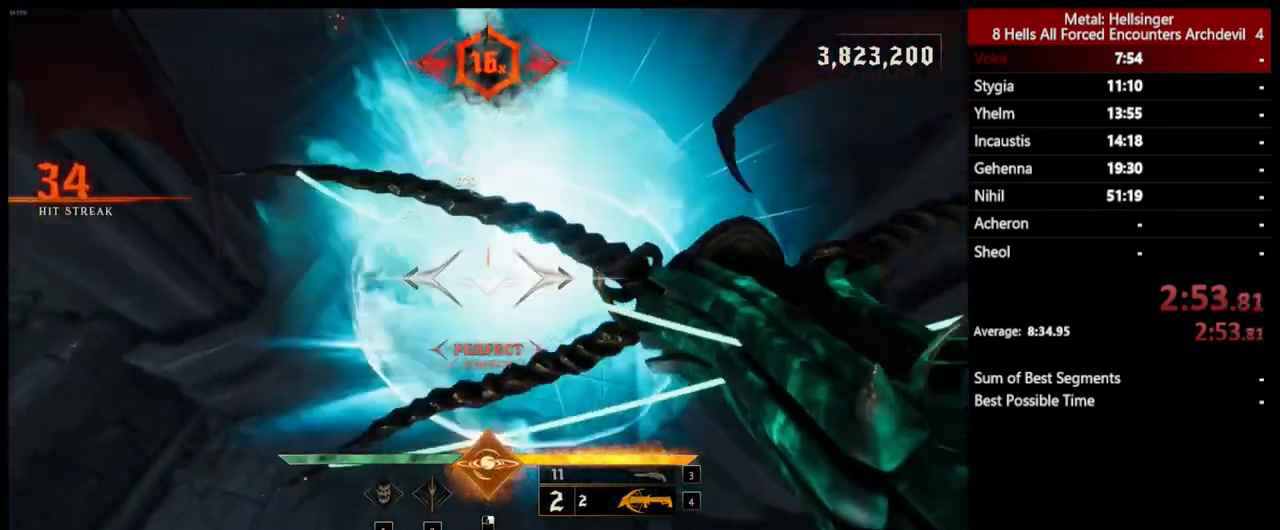
{"keys": ["d", "s"], "mouse": [], "events": [[367, "mouse_left", "down"], [451, "mouse_left", "up"], [484, "d", "down"]]}
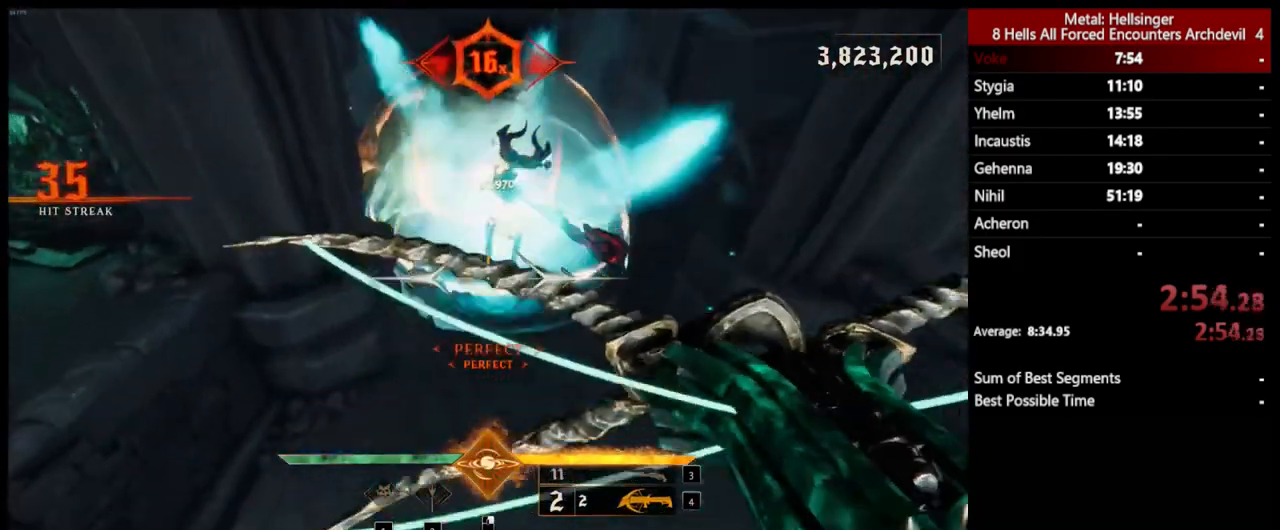
{"keys": ["s", "space"], "mouse": ["left"], "events": [[167, "d", "up"], [401, "mouse_left", "down"], [451, "space", "down"]]}
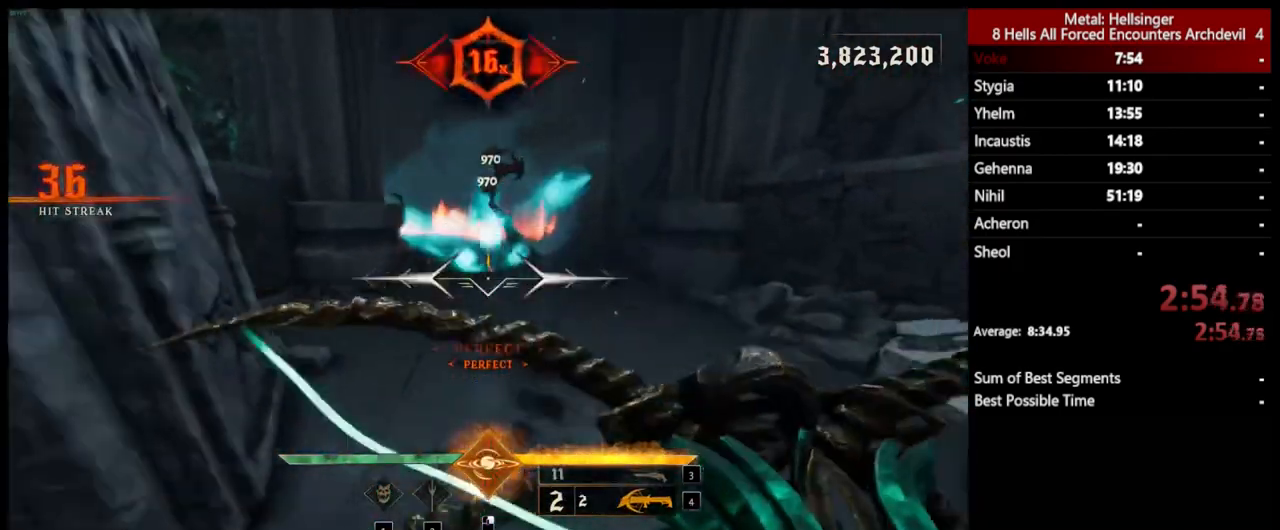
{"keys": ["d", "s", "space"], "mouse": ["left"], "events": [[17, "mouse_left", "up"], [117, "space", "up"], [401, "space", "down"], [418, "d", "down"], [485, "mouse_left", "down"]]}
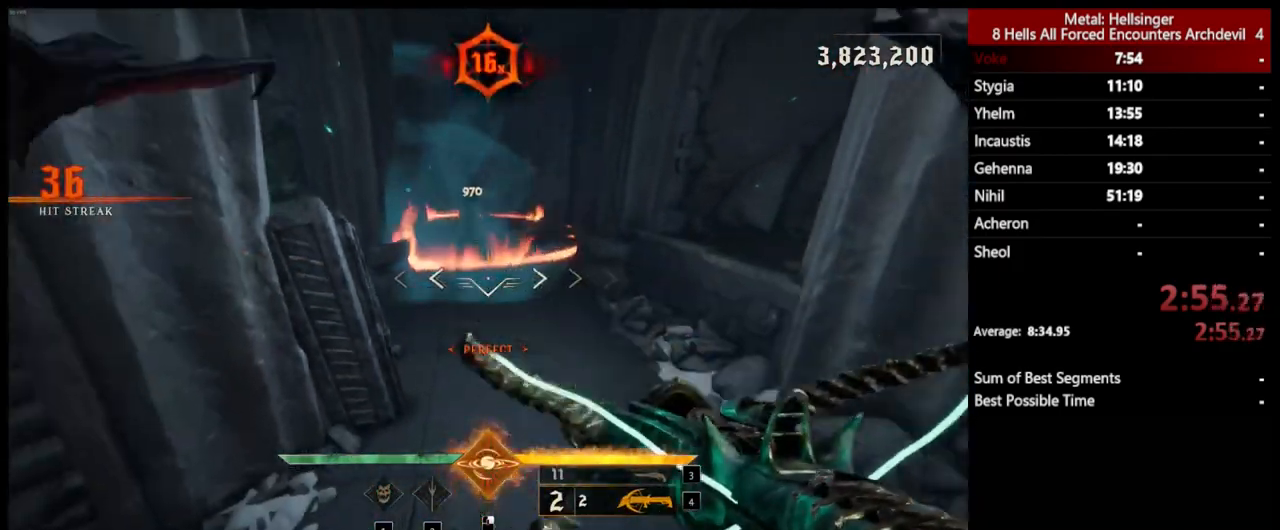
{"keys": ["d", "s"], "mouse": [], "events": [[34, "space", "up"], [84, "mouse_left", "up"]]}
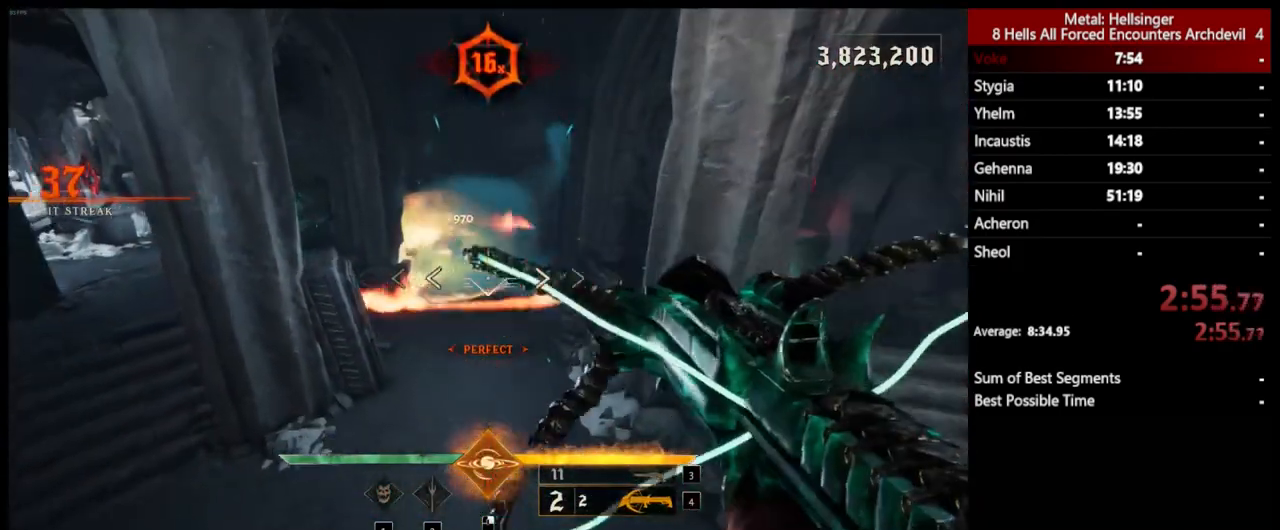
{"keys": ["d", "s"], "mouse": [], "events": [[17, "mouse_left", "down"], [134, "mouse_left", "up"]]}
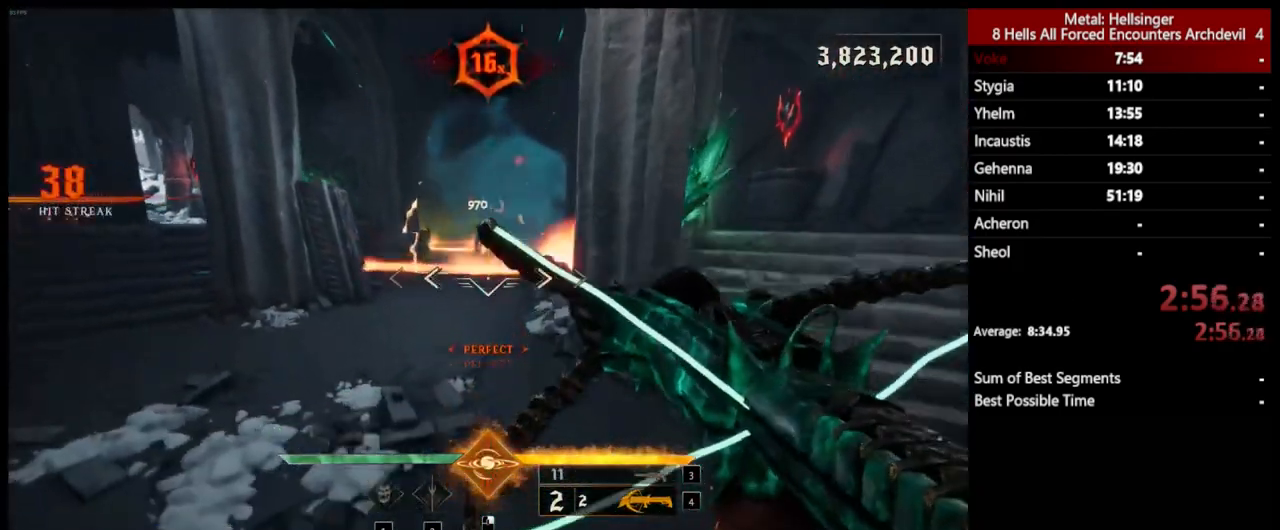
{"keys": ["a", "space", "w"], "mouse": [], "events": [[50, "mouse_left", "down"], [134, "s", "up"], [151, "mouse_left", "up"], [201, "a", "down"], [234, "d", "up"], [268, "space", "down"], [435, "space", "up"], [435, "w", "down"], [501, "space", "down"]]}
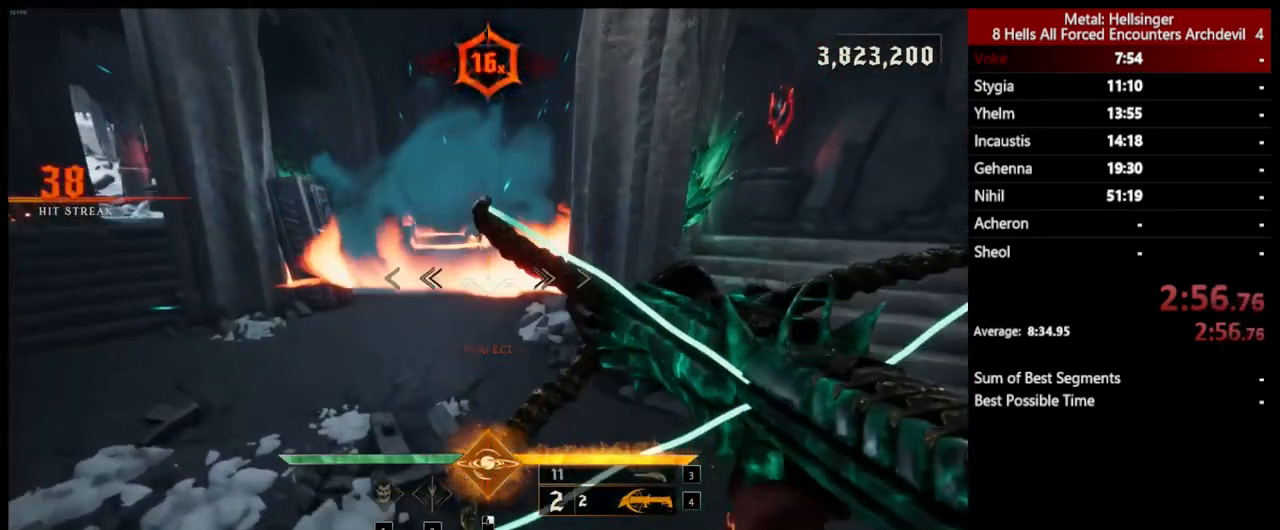
{"keys": ["a", "w"], "mouse": [], "events": [[117, "mouse_left", "down"], [167, "space", "up"], [234, "mouse_left", "up"], [251, "space", "down"], [418, "space", "up"]]}
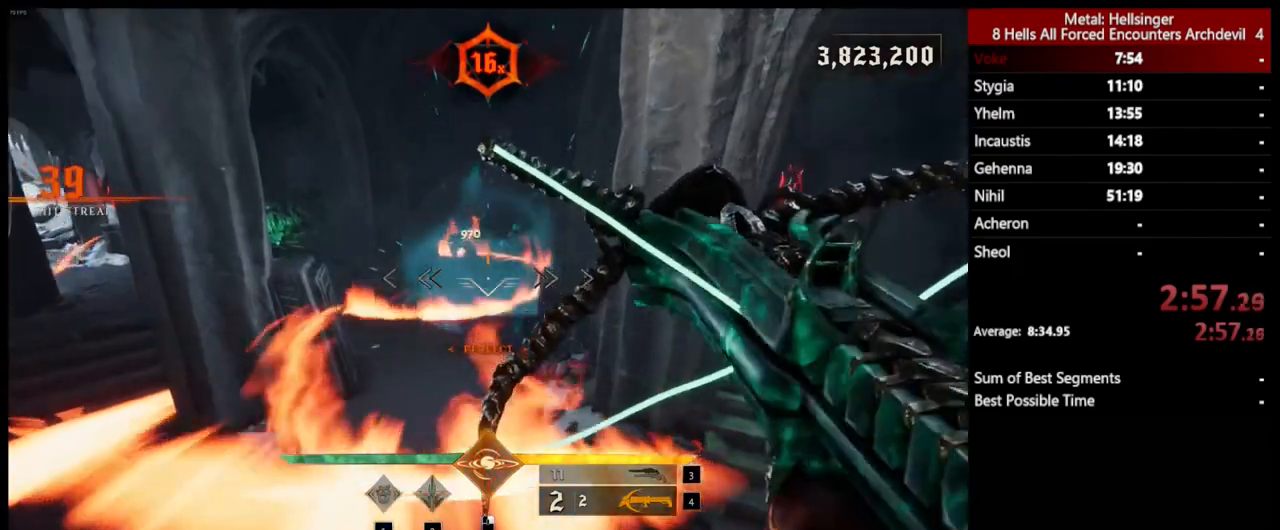
{"keys": ["a"], "mouse": [], "events": [[117, "space", "down"], [134, "mouse_left", "down"], [151, "shift", "down"], [217, "mouse_left", "up"], [284, "space", "up"], [384, "shift", "up"], [451, "w", "up"]]}
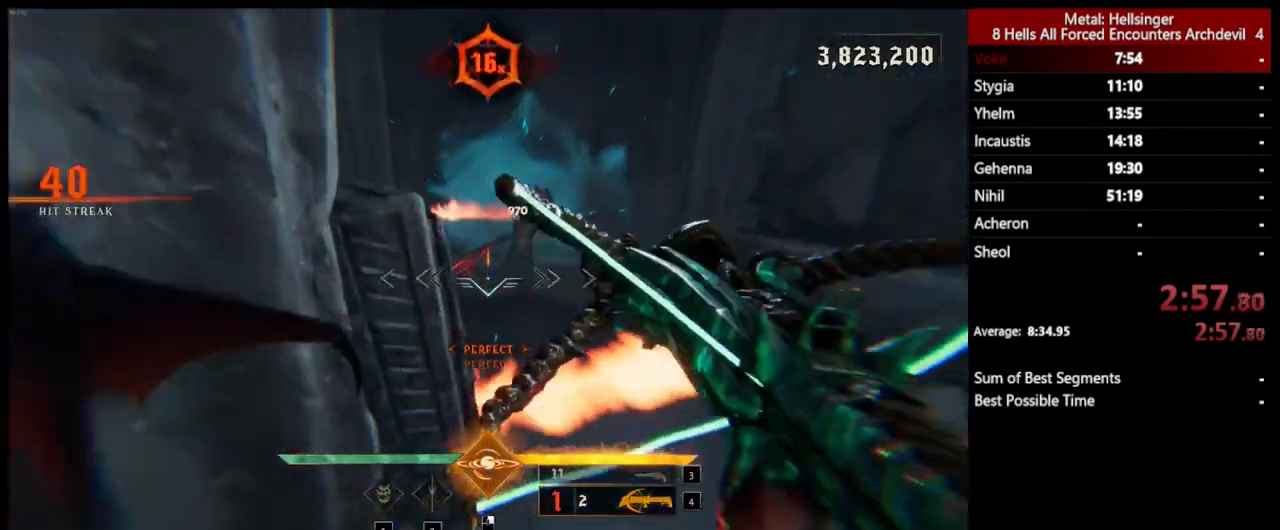
{"keys": ["d", "s"], "mouse": [], "events": [[67, "3", "down"], [167, "3", "up"], [217, "4", "down"], [301, "s", "down"], [368, "4", "up"], [401, "a", "up"], [485, "d", "down"]]}
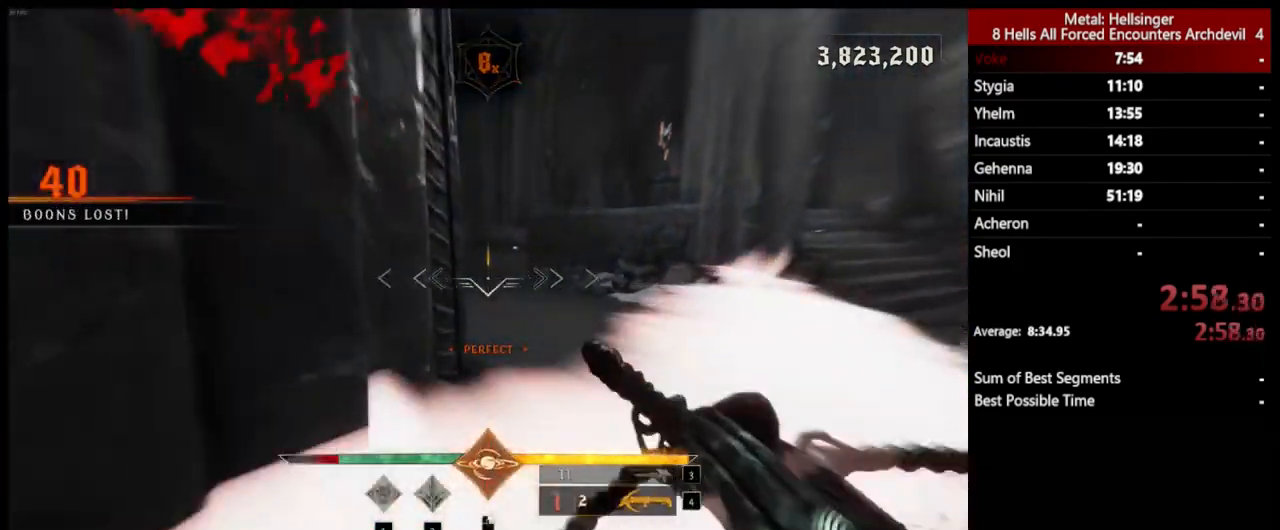
{"keys": ["d"], "mouse": [], "events": [[67, "s", "up"], [101, "space", "down"], [184, "mouse_left", "down"], [217, "w", "down"], [334, "mouse_left", "up"], [351, "w", "up"], [418, "space", "up"]]}
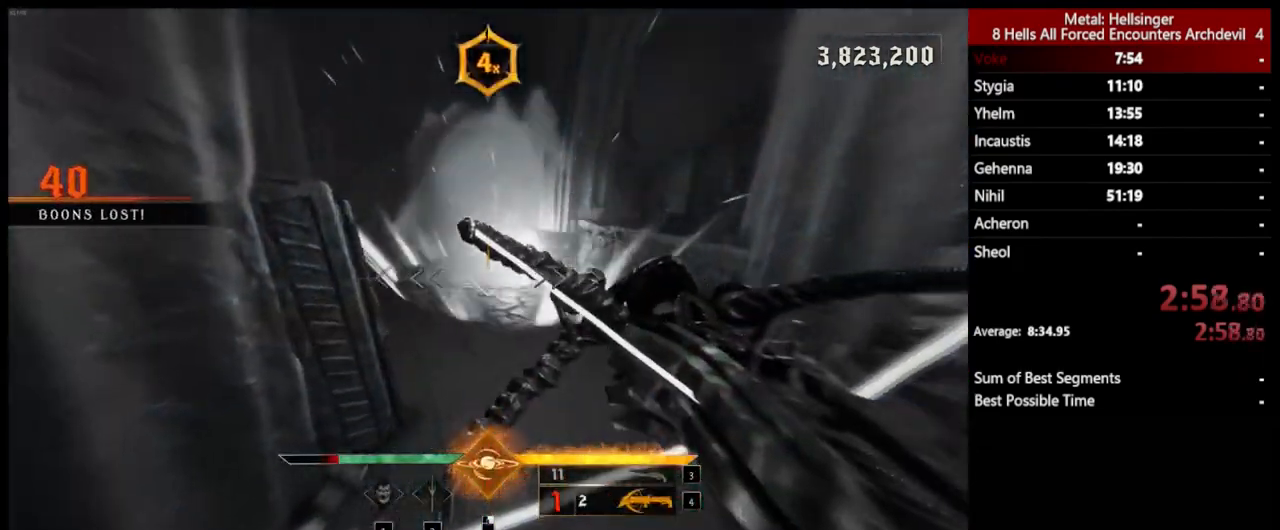
{"keys": ["d", "w"], "mouse": [], "events": [[234, "mouse_left", "down"], [234, "space", "down"], [351, "mouse_left", "up"], [368, "w", "down"], [451, "space", "up"]]}
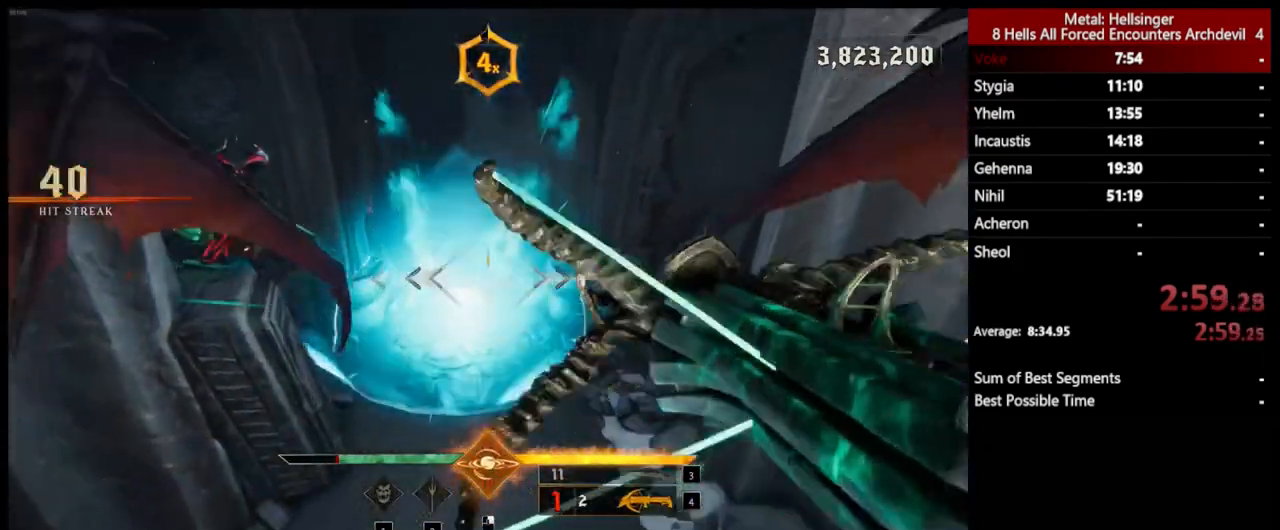
{"keys": ["a", "s"], "mouse": [], "events": [[234, "w", "up"], [268, "mouse_left", "down"], [301, "s", "down"], [385, "d", "up"], [385, "mouse_left", "up"], [435, "a", "down"]]}
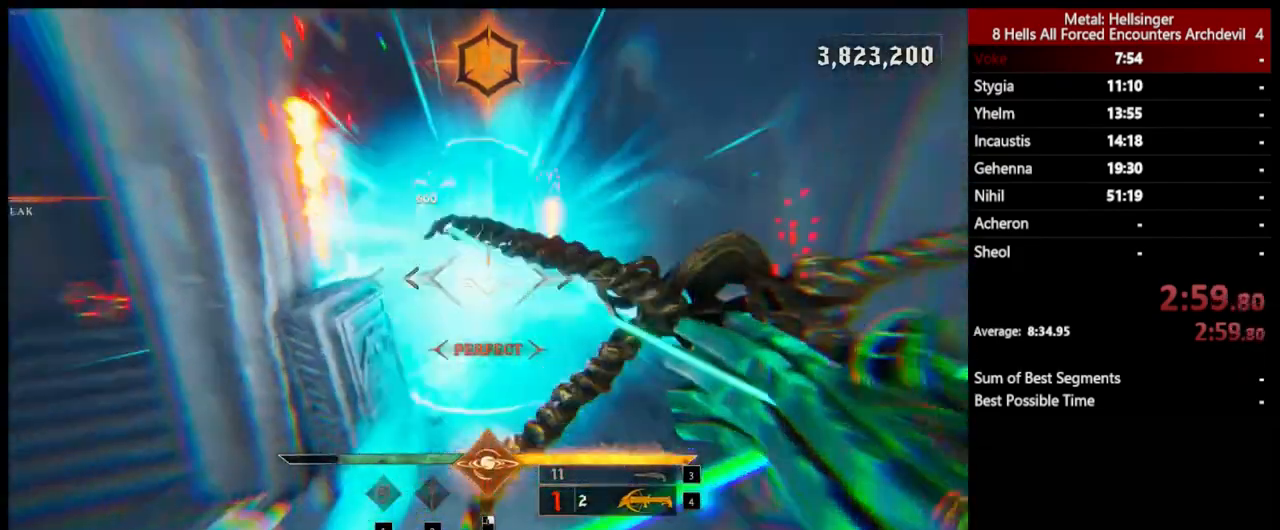
{"keys": ["a", "s"], "mouse": [], "events": [[334, "mouse_left", "down"], [435, "mouse_left", "up"]]}